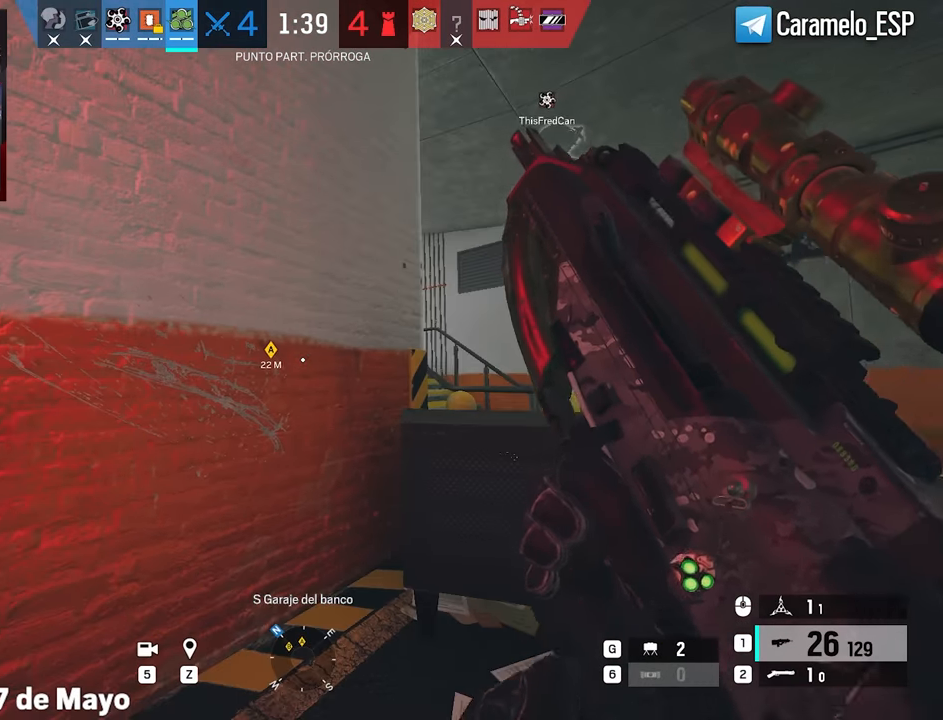
Gameplay with keyboard and mouse; each line is a JSON object with the keys and mouse buttons held at the frame after it. "events" lists presses ("down") and releases ("up") of "1", "2", "3", "4", "5", "a", "alt", "c", "caps_lock", "ctrl", "d", "e", "f", "g", "q", "r", "s", "shift", "space", "t", "tab", "v", "w", "x", "z", "mouse_left", "mouse_wheel" and "mouse_right" between this image and that frame as [ms after this image, input, new state], when the widget could be followed in between. "mouse_left", "mouse_wheel", "mouse_right" = the "left", "wheel", "right" buttons of the "mouse" list. No other keys are recorded. "wheel" means that the mouse wheel is clicked or scrolled. Not read: mouse_move.
{"keys": ["d", "e"], "mouse": [], "events": [[117, "d", "down"], [117, "w", "down"], [350, "w", "up"], [450, "e", "down"]]}
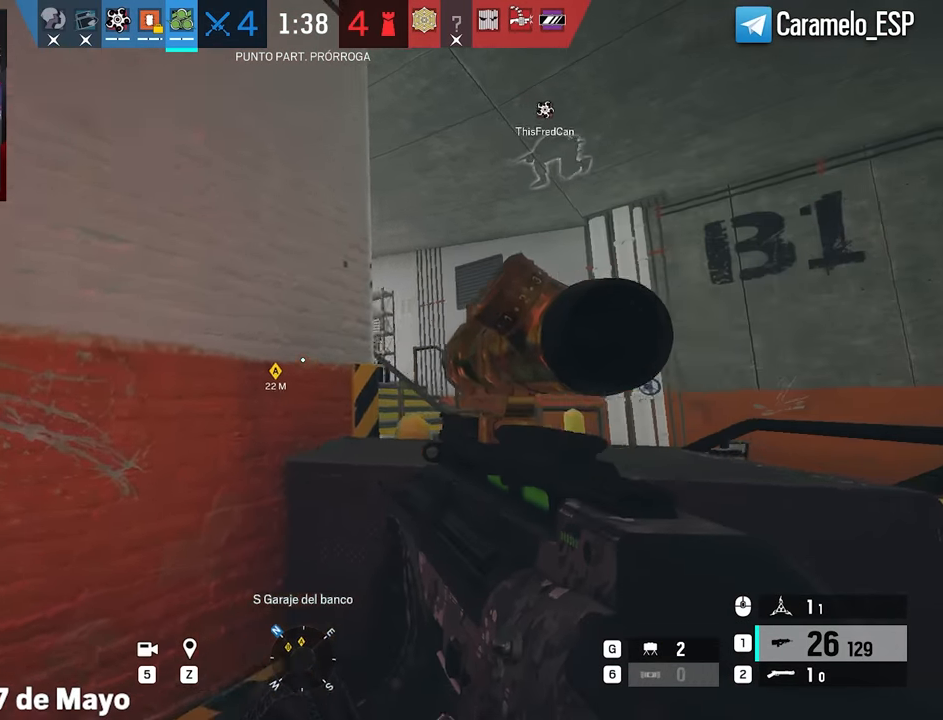
{"keys": ["a"], "mouse": ["wheel"], "events": [[33, "e", "up"], [417, "d", "up"], [417, "mouse_wheel", "down"], [467, "a", "down"]]}
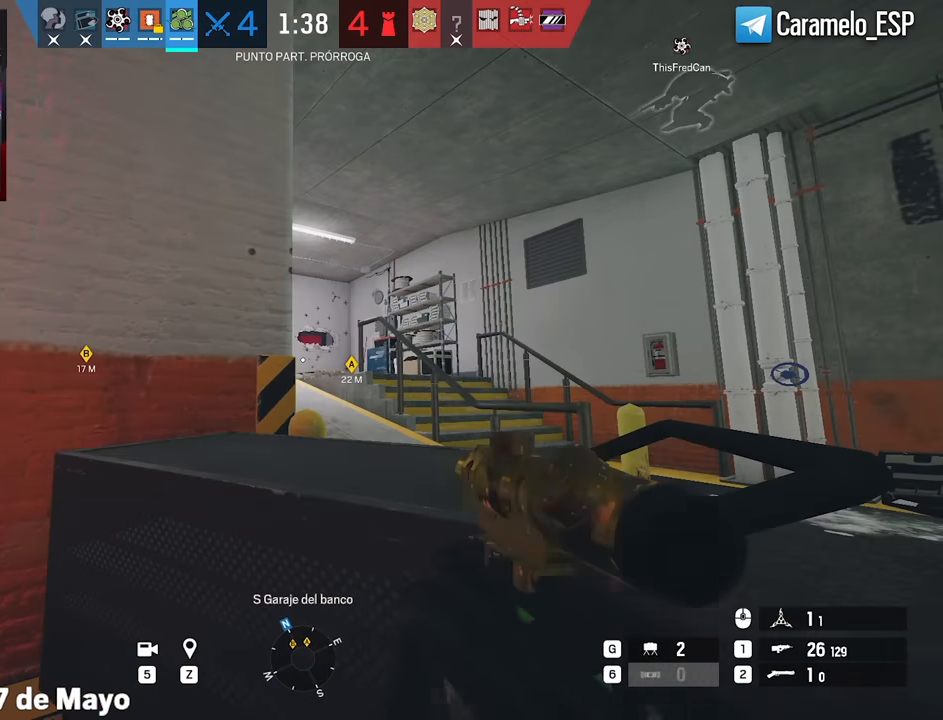
{"keys": ["a"], "mouse": [], "events": [[17, "mouse_wheel", "up"], [100, "a", "up"], [100, "d", "down"], [150, "e", "down"], [300, "e", "up"], [333, "d", "up"], [383, "a", "down"]]}
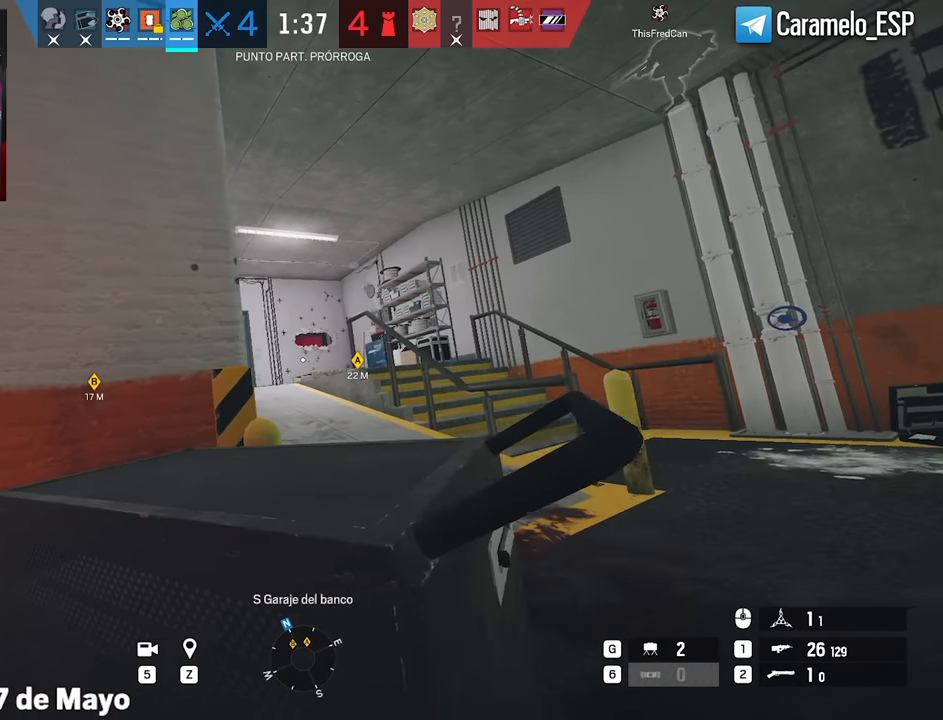
{"keys": [], "mouse": [], "events": [[300, "a", "up"]]}
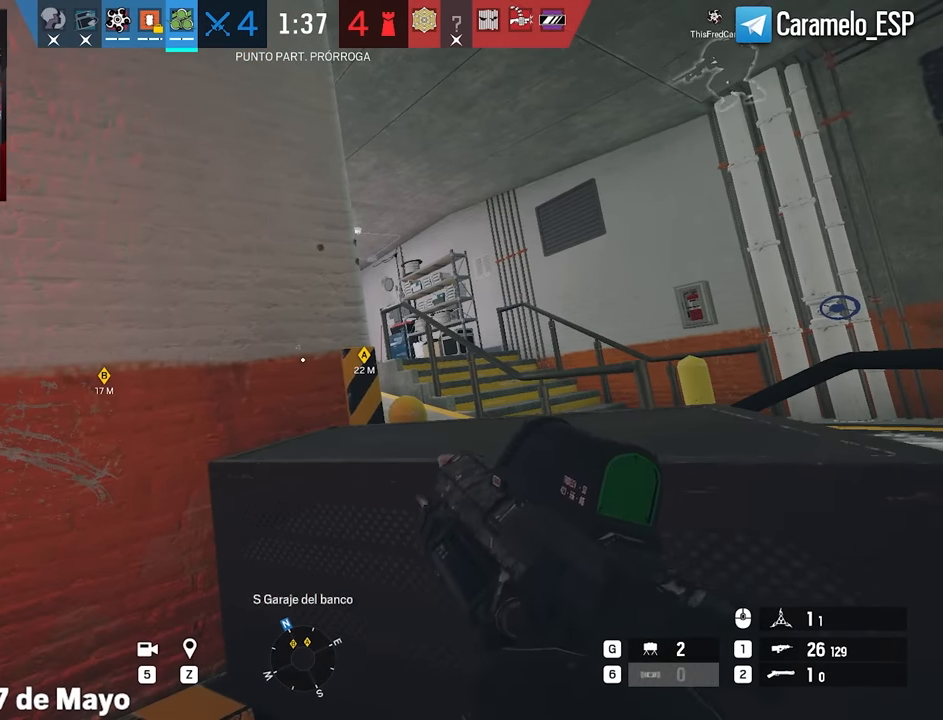
{"keys": ["ctrl", "d"], "mouse": [], "events": [[467, "ctrl", "down"], [467, "d", "down"]]}
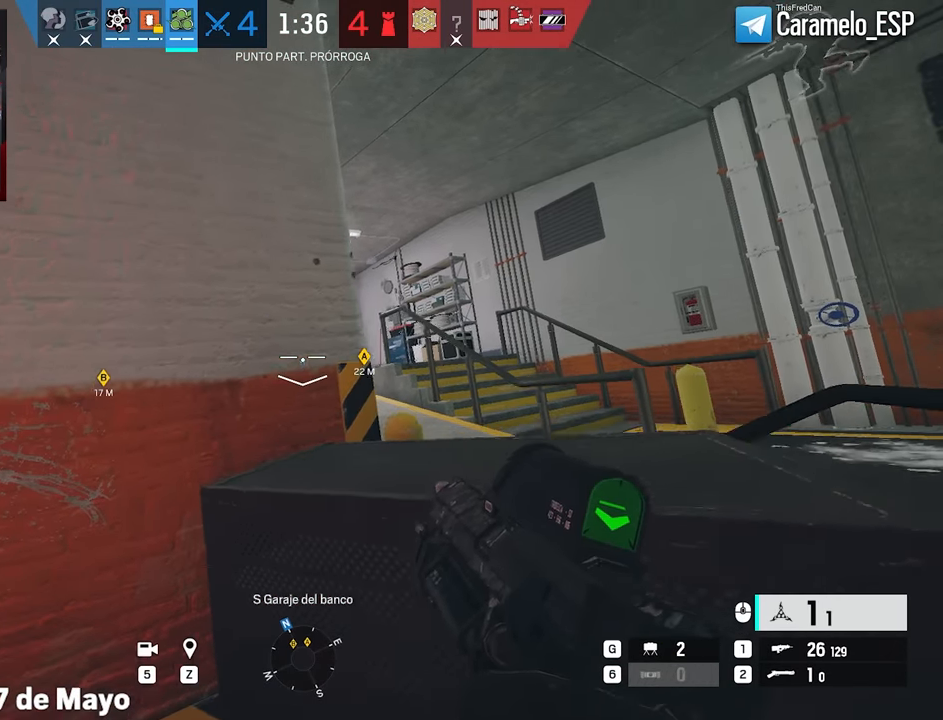
{"keys": [], "mouse": ["right"], "events": [[17, "ctrl", "up"], [100, "mouse_right", "down"], [250, "d", "up"]]}
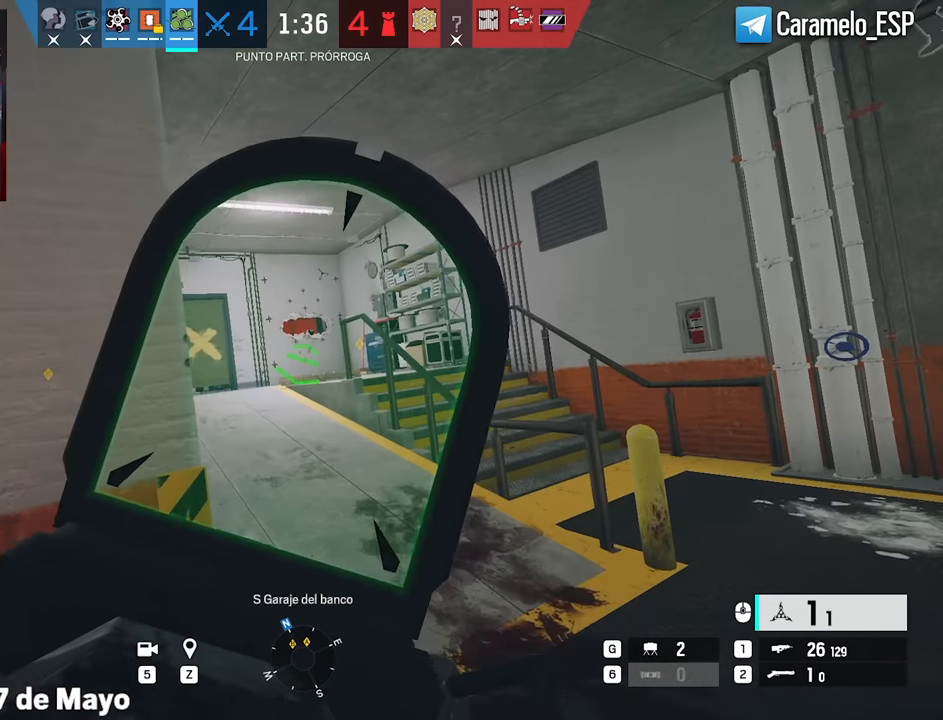
{"keys": ["a"], "mouse": [], "events": [[167, "mouse_left", "down"], [217, "a", "down"], [217, "mouse_left", "up"], [217, "mouse_right", "up"], [350, "ctrl", "down"], [450, "ctrl", "up"]]}
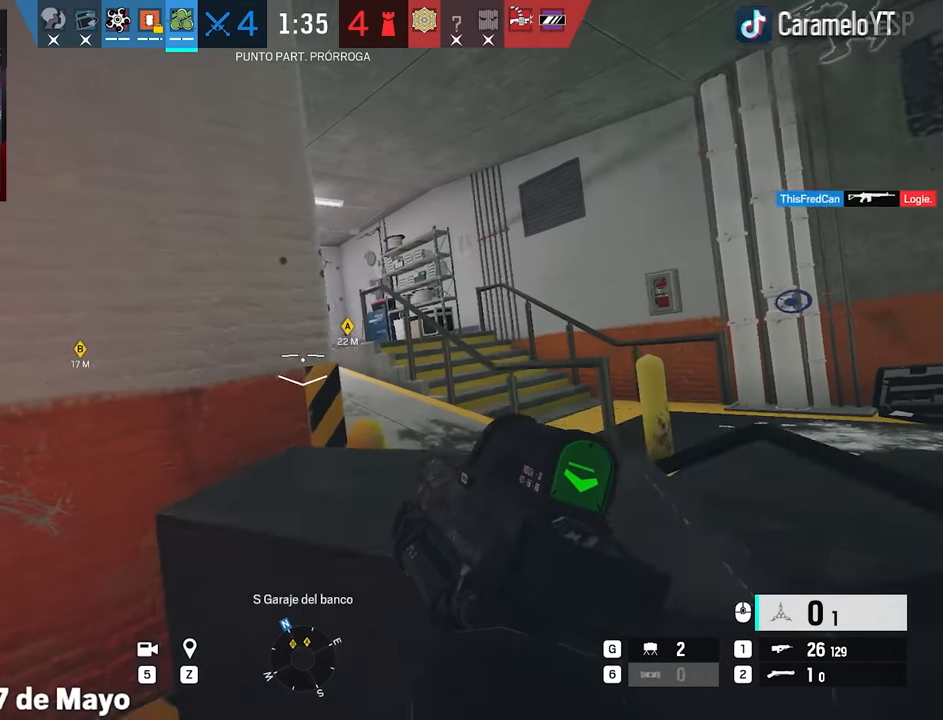
{"keys": ["a", "w"], "mouse": [], "events": [[283, "w", "down"]]}
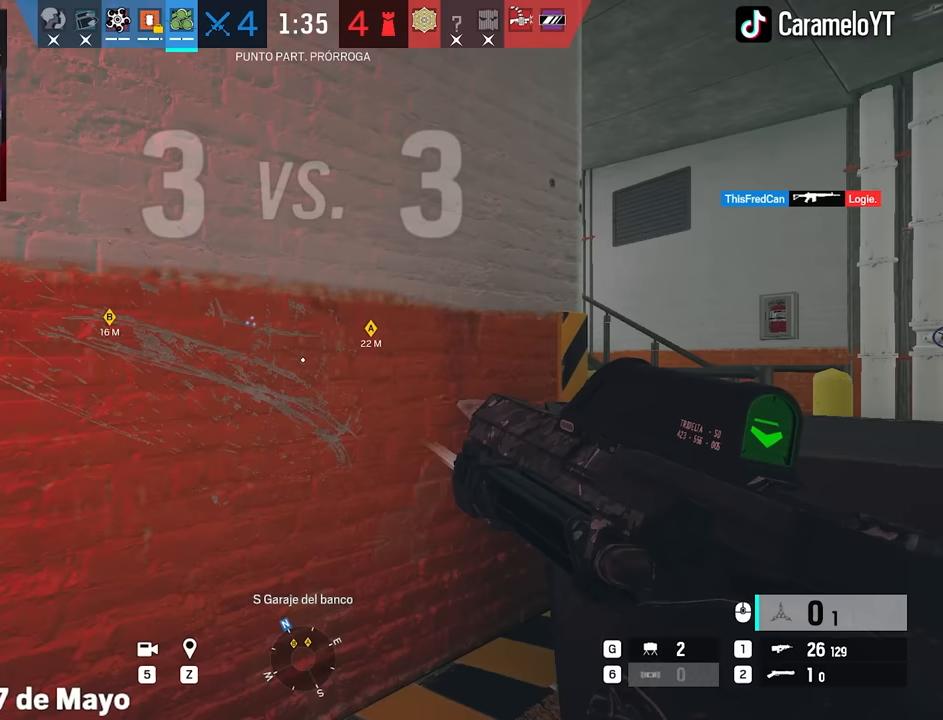
{"keys": [], "mouse": [], "events": [[100, "a", "up"], [100, "w", "up"]]}
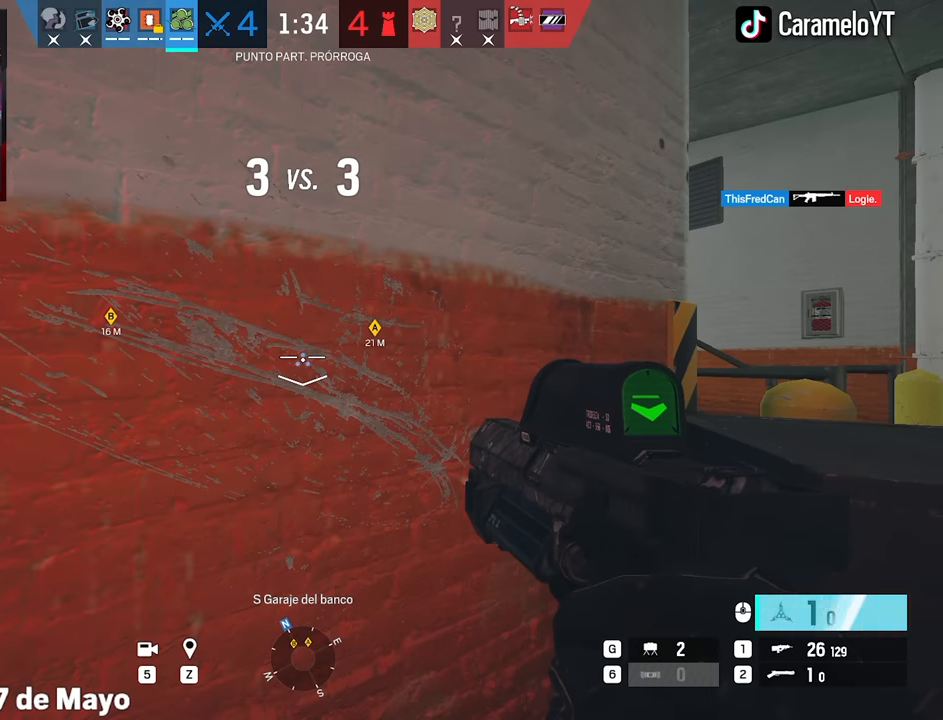
{"keys": [], "mouse": [], "events": []}
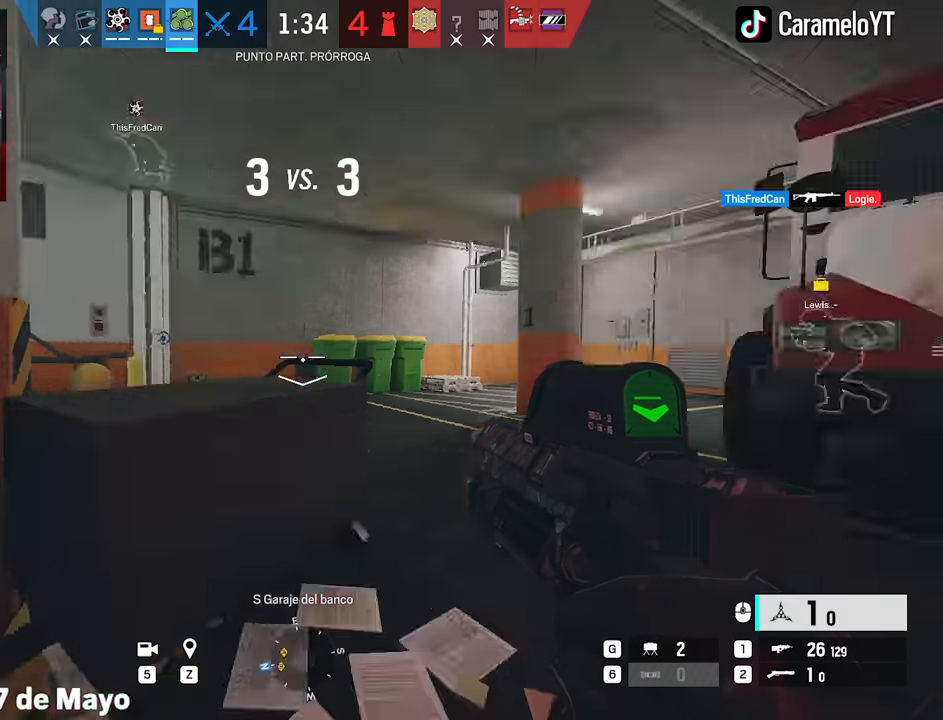
{"keys": [], "mouse": [], "events": []}
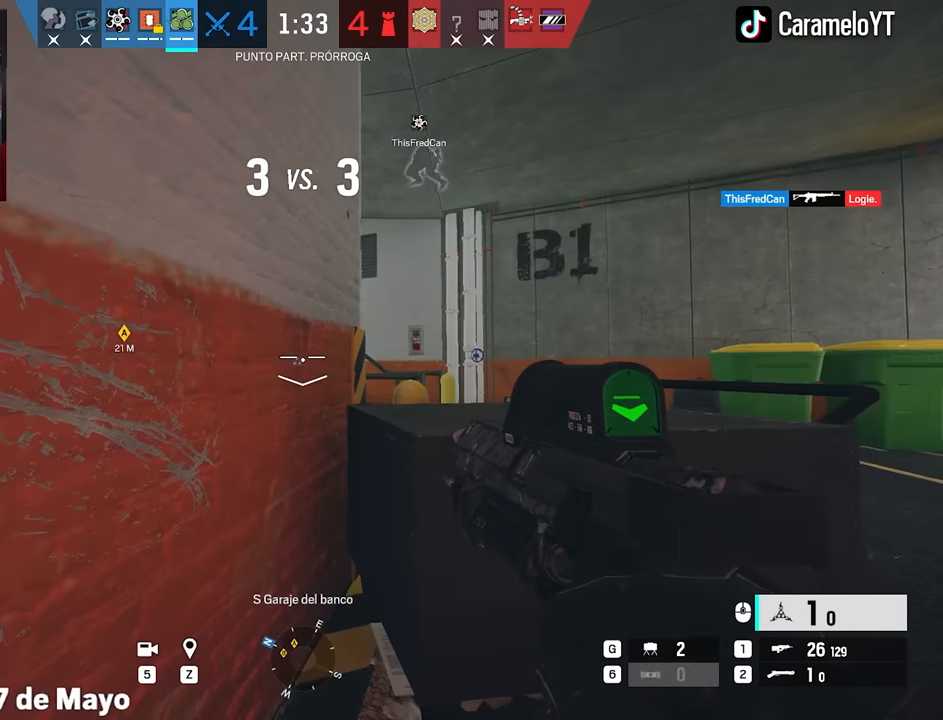
{"keys": ["d"], "mouse": [], "events": [[17, "d", "down"], [50, "e", "down"], [150, "e", "up"], [150, "mouse_wheel", "down"], [200, "mouse_wheel", "up"]]}
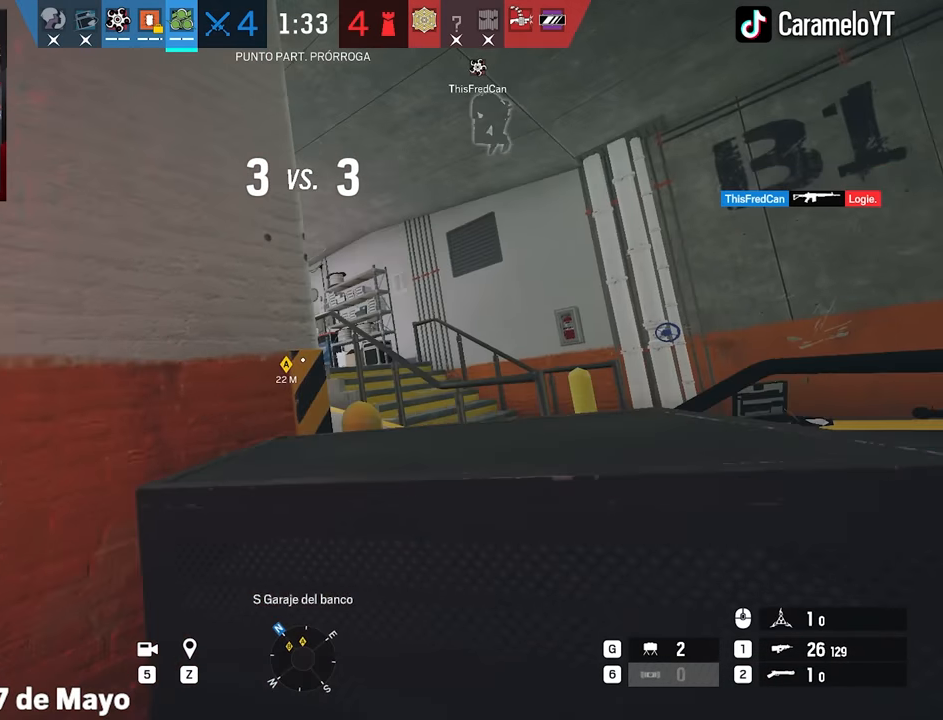
{"keys": [], "mouse": [], "events": [[83, "d", "up"], [167, "a", "down"], [167, "ctrl", "down"], [267, "a", "up"], [267, "ctrl", "up"]]}
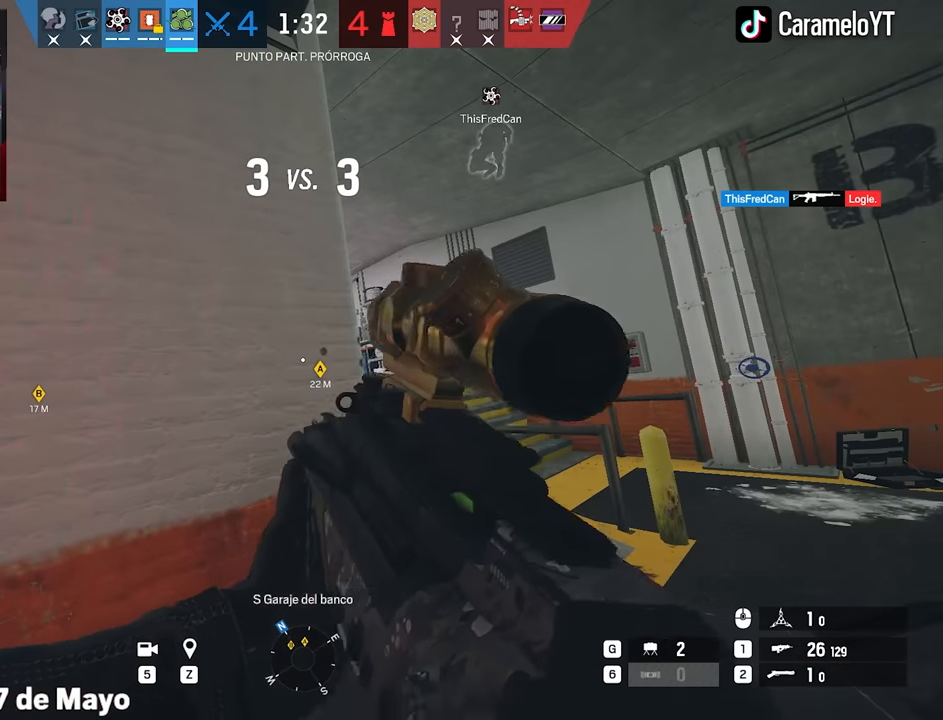
{"keys": ["d"], "mouse": [], "events": [[467, "d", "down"]]}
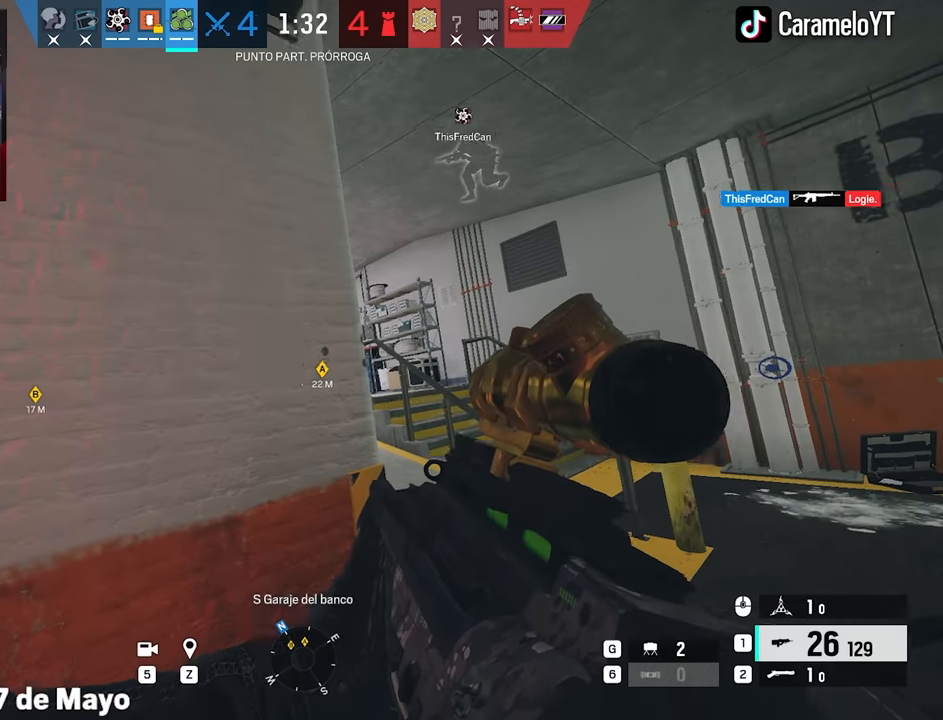
{"keys": ["d"], "mouse": ["right"], "events": [[17, "mouse_right", "down"], [383, "s", "down"], [433, "s", "up"]]}
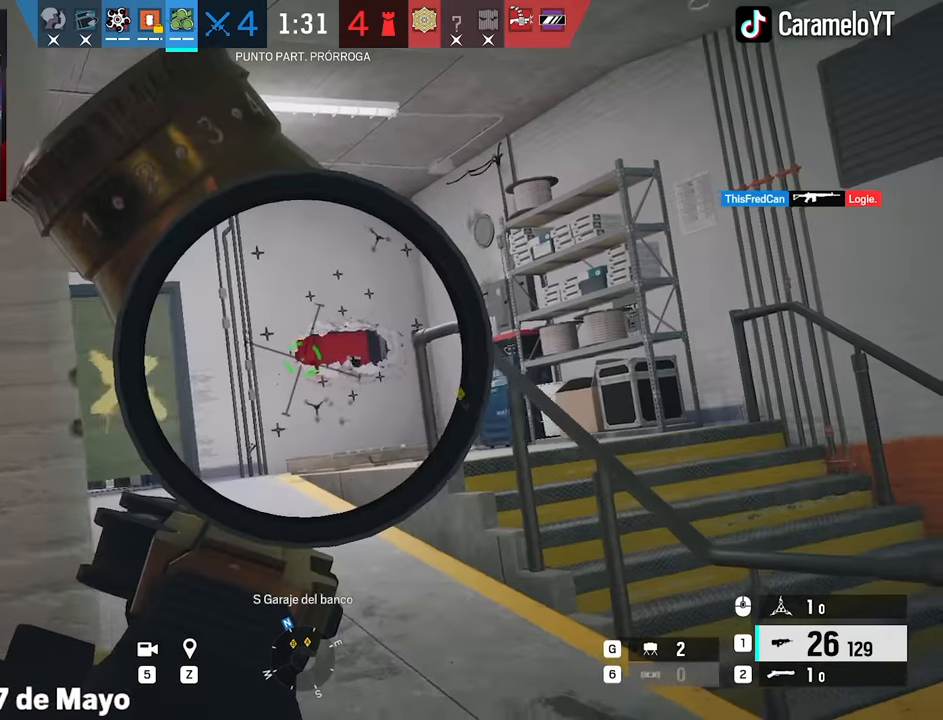
{"keys": ["d"], "mouse": ["right"], "events": [[67, "a", "down"], [67, "d", "up"], [400, "a", "up"], [400, "d", "down"]]}
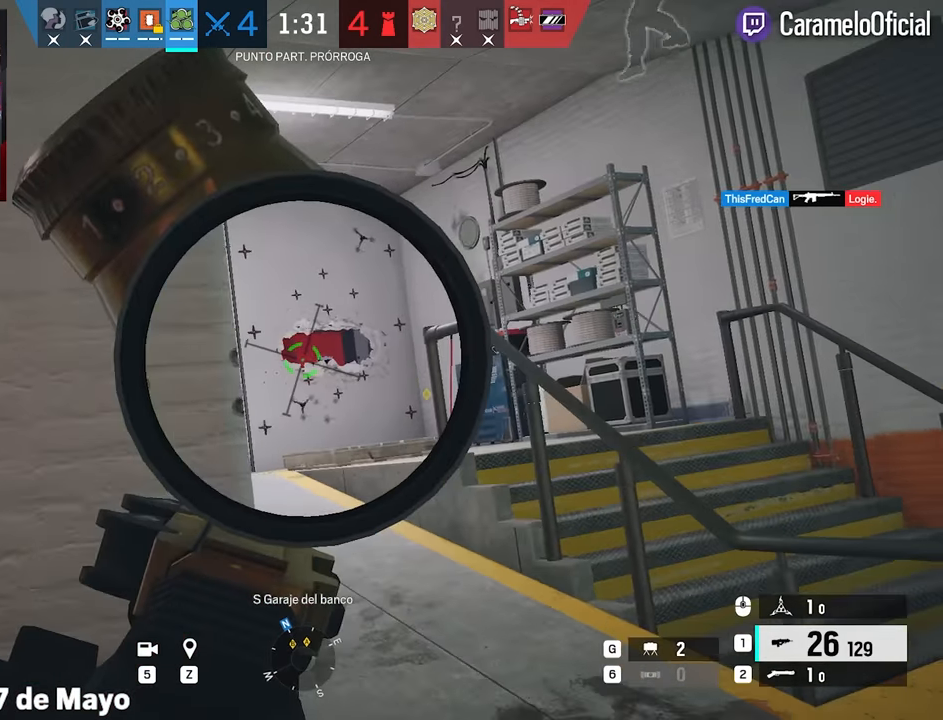
{"keys": [], "mouse": ["right"], "events": [[183, "d", "up"], [367, "mouse_left", "down"], [467, "mouse_left", "up"]]}
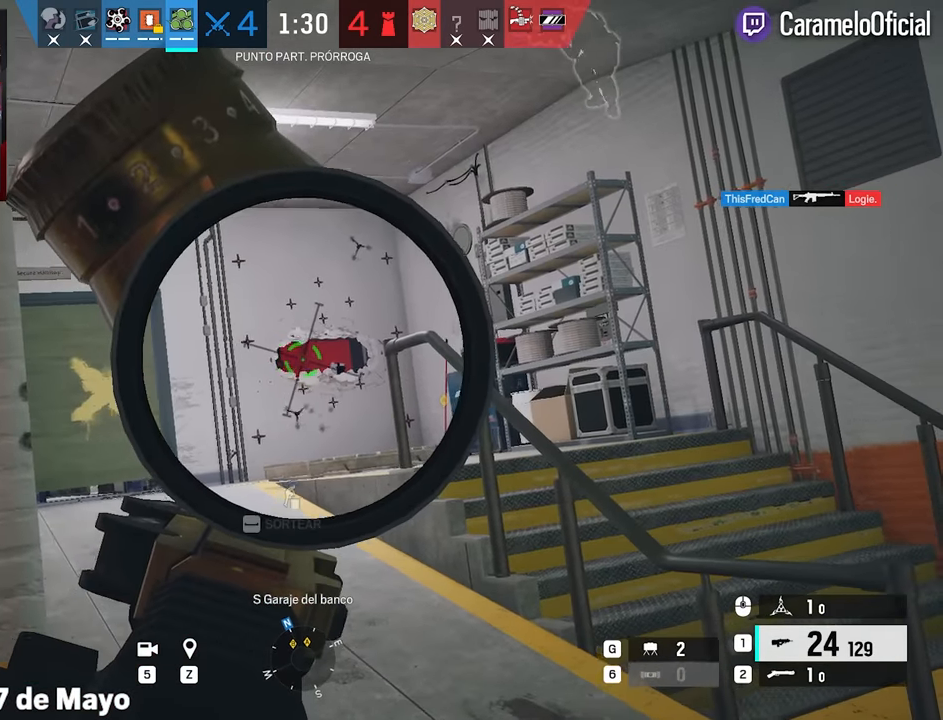
{"keys": ["ctrl", "d"], "mouse": ["right"], "events": [[50, "mouse_left", "down"], [100, "mouse_left", "up"], [200, "mouse_left", "down"], [283, "mouse_left", "up"], [383, "mouse_left", "down"], [433, "d", "down"], [433, "mouse_left", "up"], [483, "ctrl", "down"]]}
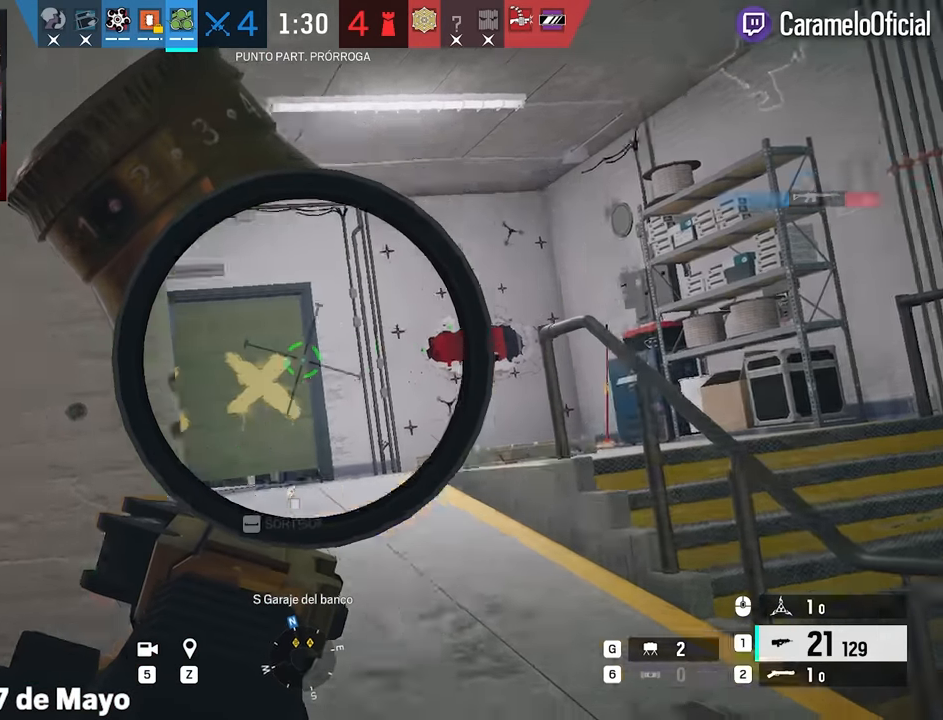
{"keys": ["a", "alt"], "mouse": ["left", "right"], "events": [[67, "a", "down"], [67, "ctrl", "up"], [67, "d", "up"], [167, "alt", "down"], [167, "mouse_left", "down"], [217, "d", "down"], [267, "a", "up"], [317, "a", "down"], [317, "d", "up"], [400, "d", "down"], [450, "a", "up"], [500, "a", "down"], [500, "d", "up"]]}
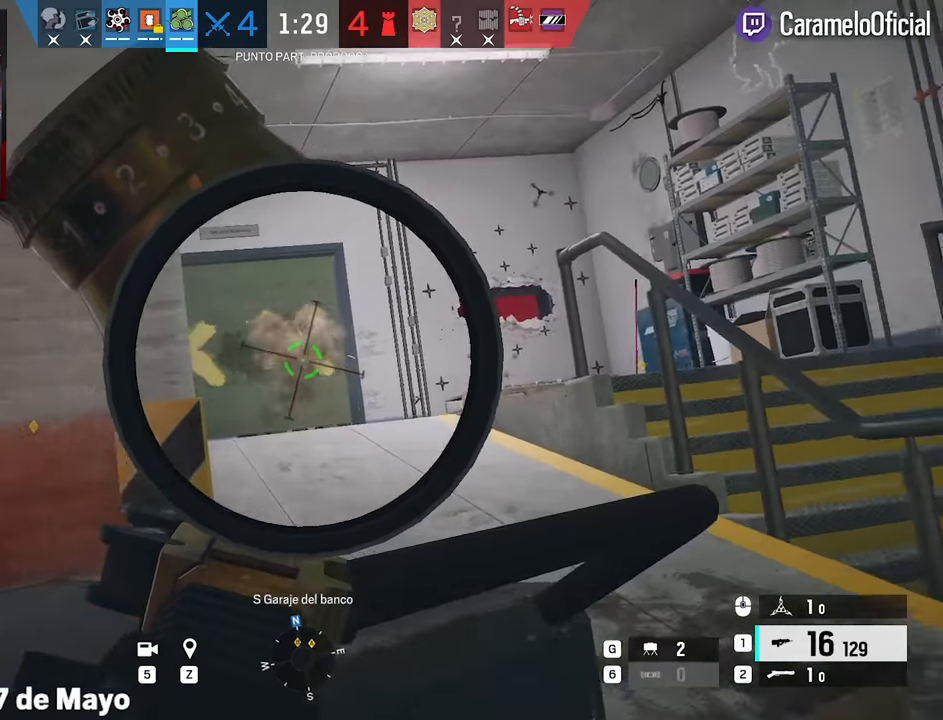
{"keys": ["a", "alt"], "mouse": ["left", "right"], "events": [[83, "d", "down"], [233, "a", "up"], [233, "d", "up"], [283, "d", "down"], [417, "a", "down"], [417, "d", "up"]]}
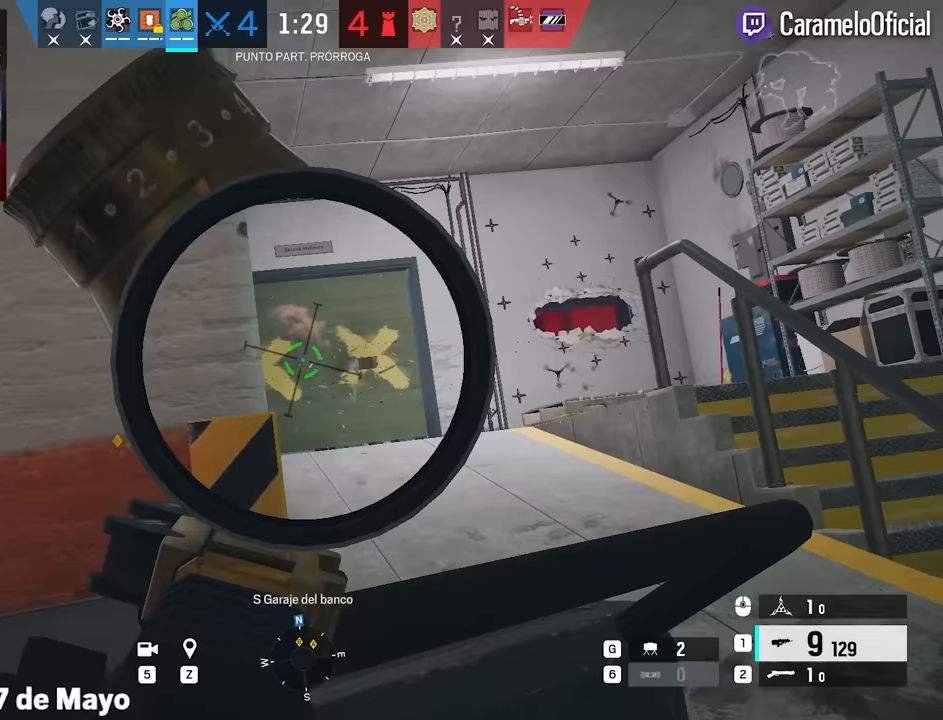
{"keys": ["a", "alt"], "mouse": ["left", "right"], "events": [[17, "a", "up"], [17, "d", "down"], [100, "a", "down"], [150, "d", "up"], [250, "a", "up"], [250, "d", "down"], [300, "a", "down"], [333, "d", "up"]]}
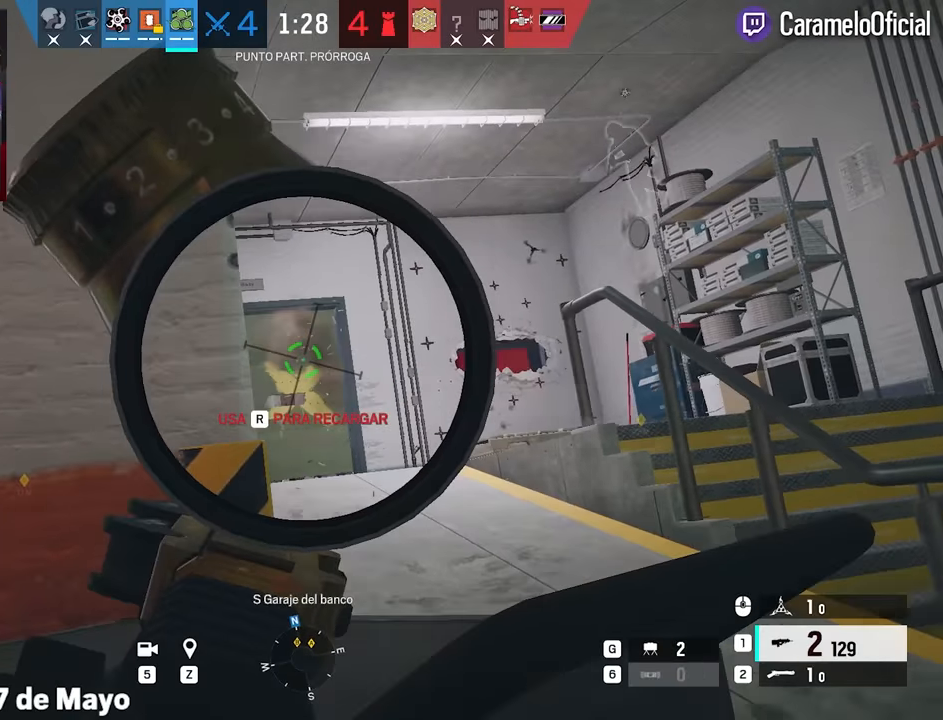
{"keys": ["a", "w"], "mouse": [], "events": [[117, "alt", "up"], [117, "mouse_right", "up"], [117, "w", "down"], [167, "mouse_left", "up"], [167, "shift", "down"], [267, "a", "up"], [317, "a", "down"], [400, "r", "down"], [400, "shift", "up"], [450, "r", "up"]]}
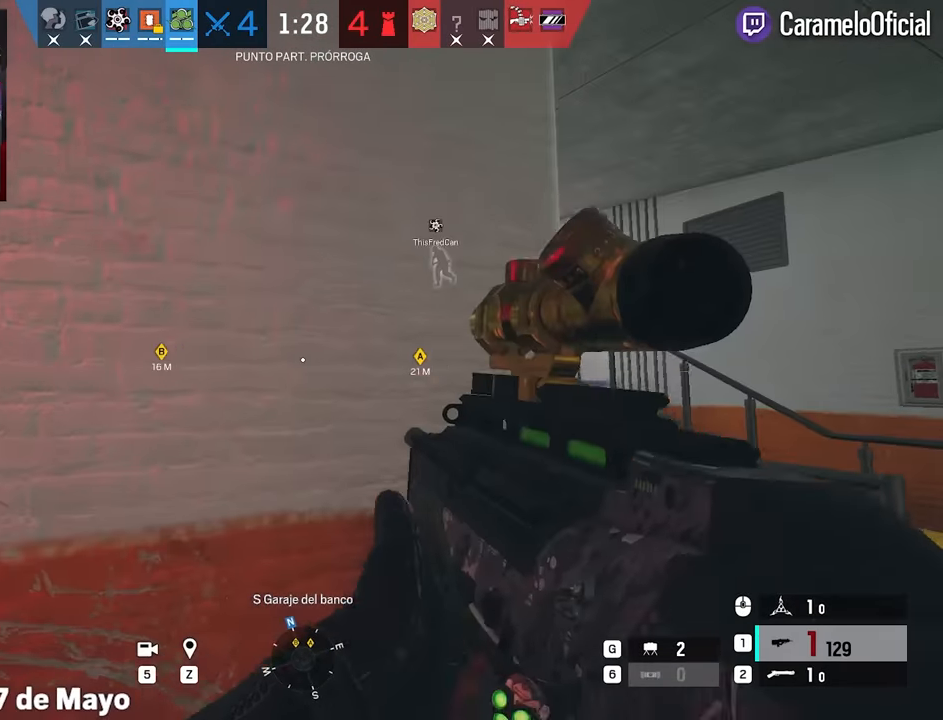
{"keys": [], "mouse": [], "events": [[33, "ctrl", "down"], [133, "ctrl", "up"], [183, "5", "down"], [317, "5", "up"], [417, "a", "up"], [417, "w", "up"]]}
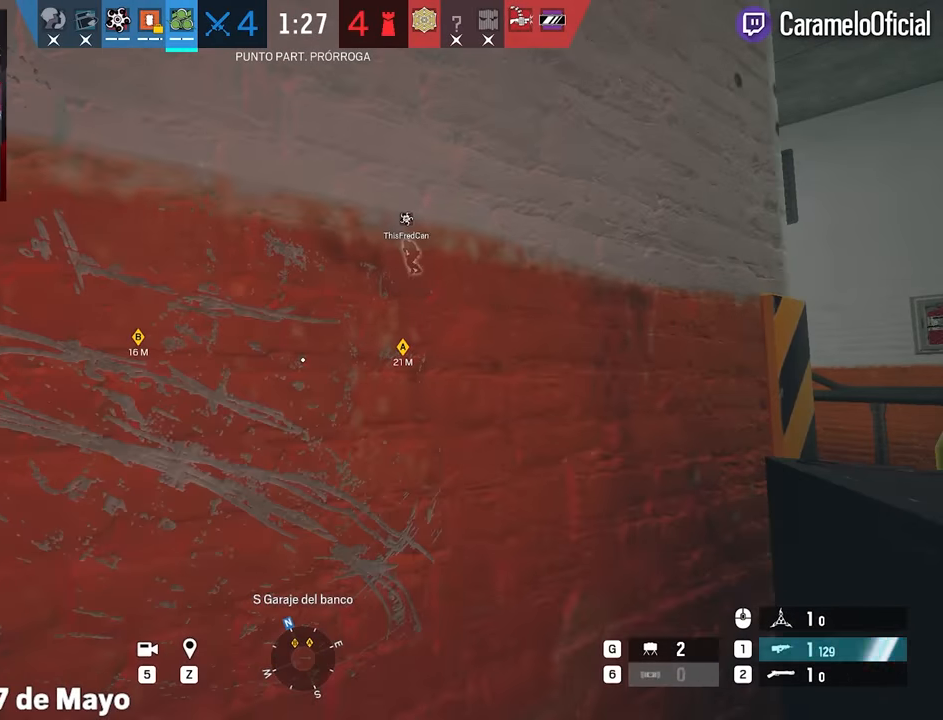
{"keys": [], "mouse": [], "events": []}
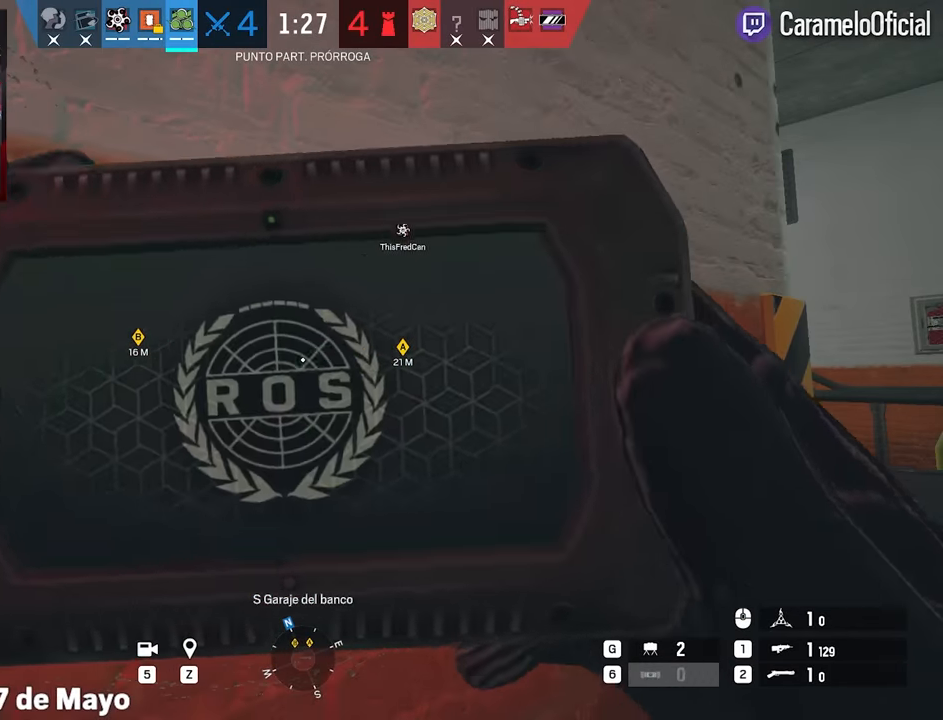
{"keys": [], "mouse": [], "events": [[217, "space", "down"], [317, "space", "up"]]}
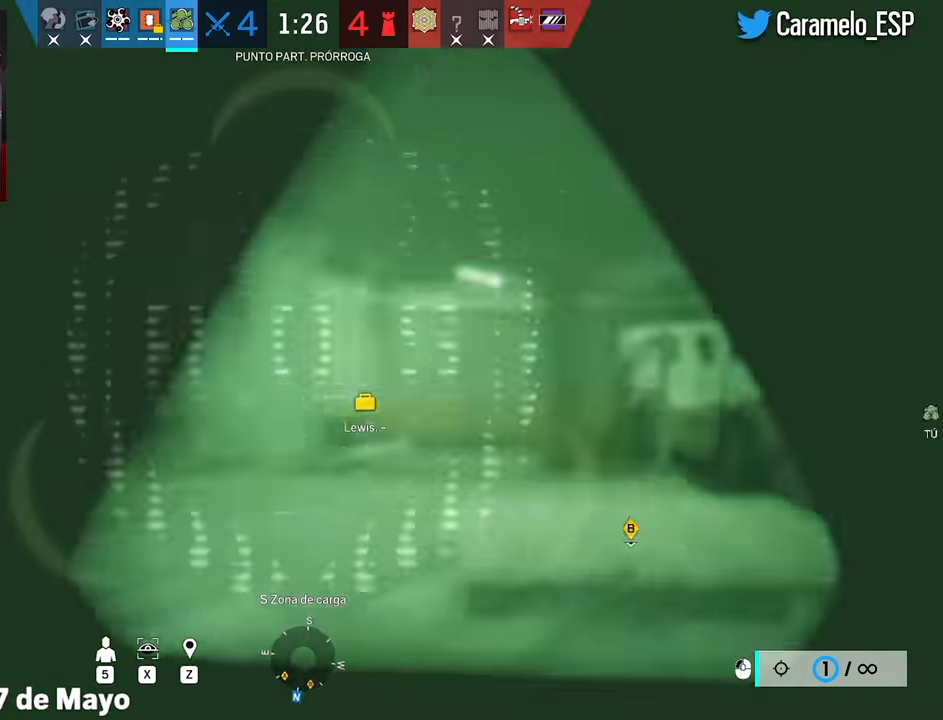
{"keys": [], "mouse": [], "events": []}
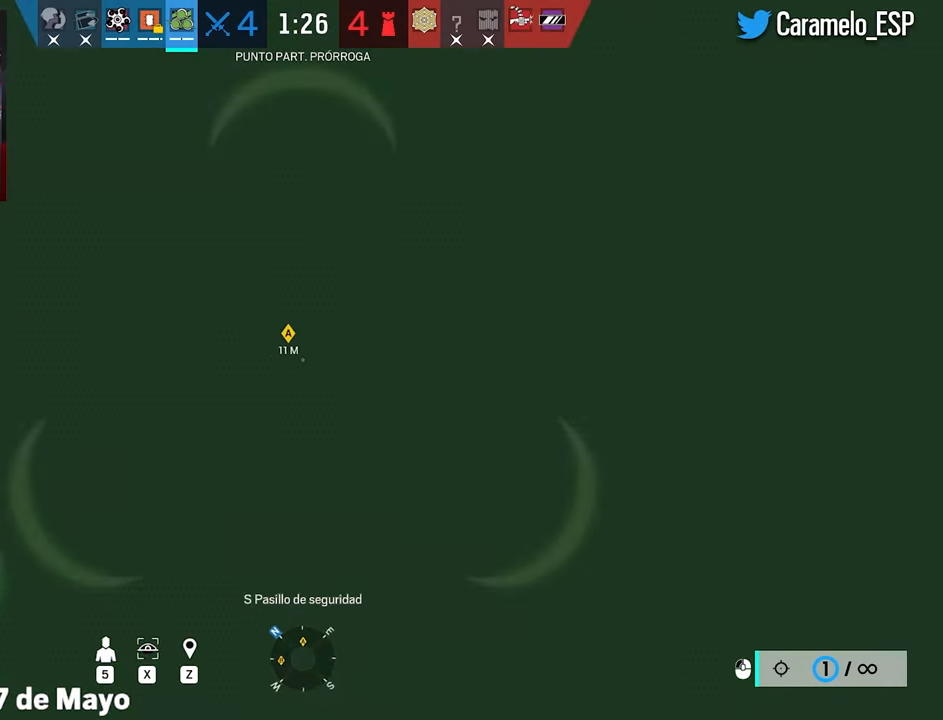
{"keys": [], "mouse": [], "events": []}
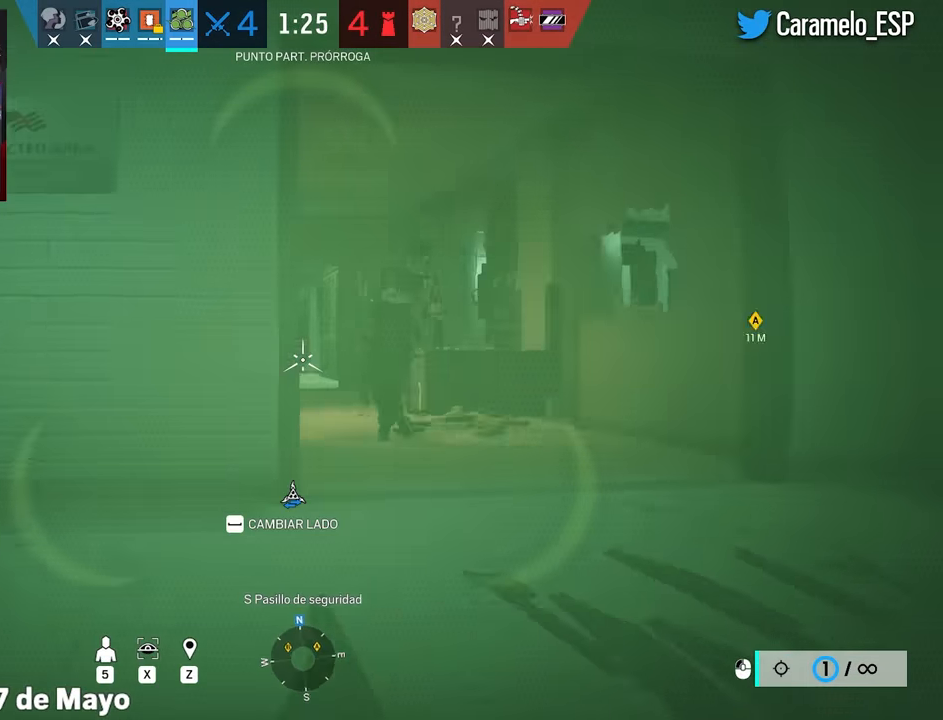
{"keys": [], "mouse": ["right"], "events": [[167, "mouse_right", "down"]]}
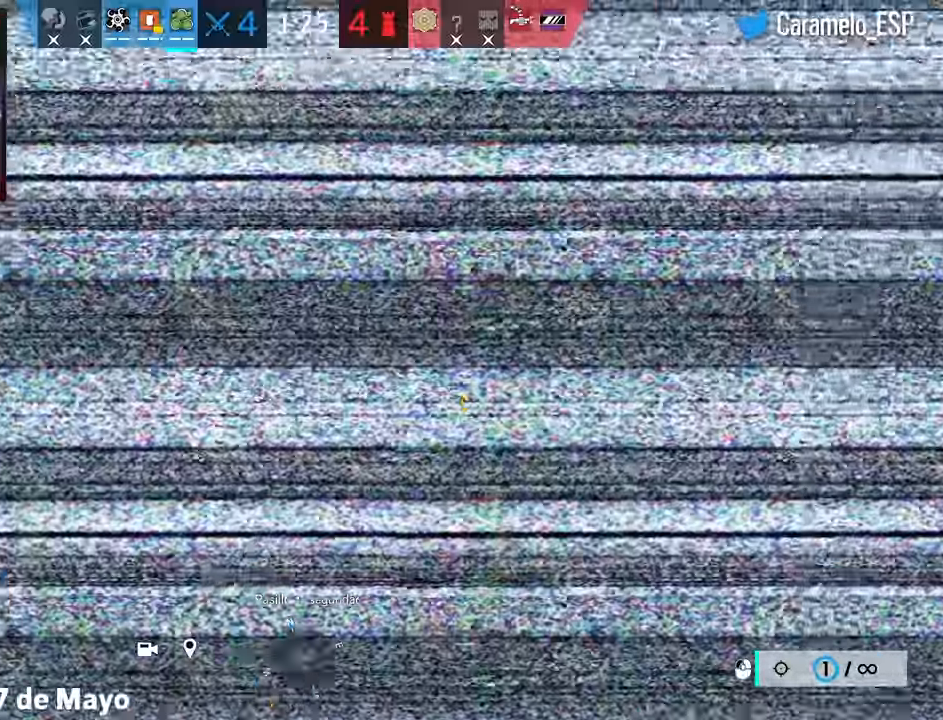
{"keys": [], "mouse": [], "events": [[83, "mouse_left", "down"], [183, "mouse_left", "up"], [283, "mouse_right", "up"]]}
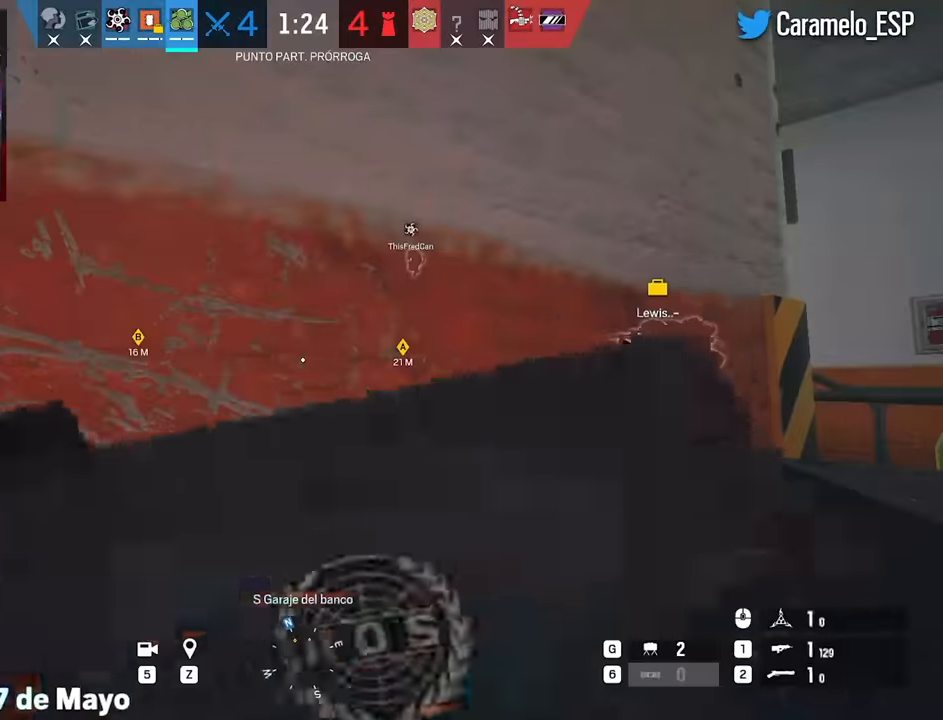
{"keys": ["d"], "mouse": [], "events": [[284, "d", "down"], [284, "e", "down"], [384, "e", "up"]]}